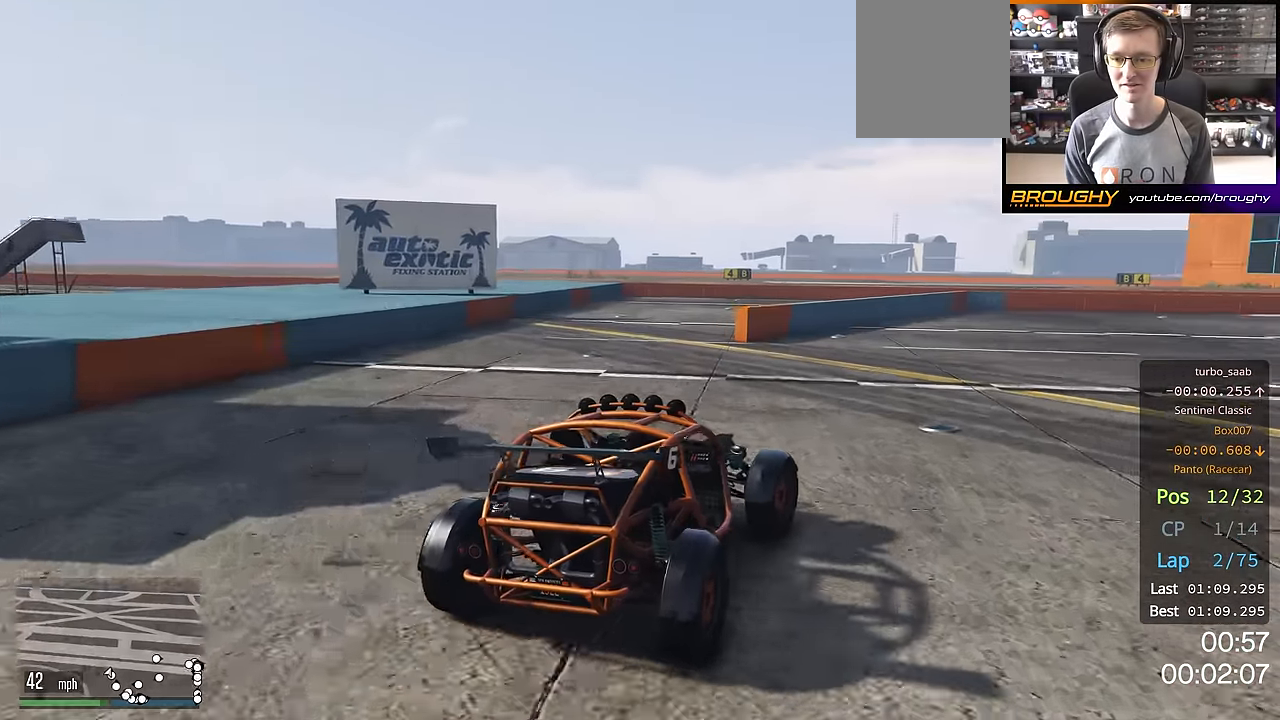
Gameplay with a controller (Xbox layout); each line is a JSON object with the inputs held at the frame after it. "events" lists button and stick changes between this image and that frame as [ms after this image, input, new state], when the widget could be followed in between.
{"buttons": ["R2"], "left_stick": "center", "right_stick": "center", "events": [[17, "left_stick", "center"], [251, "left_stick", "right"], [434, "left_stick", "center"]]}
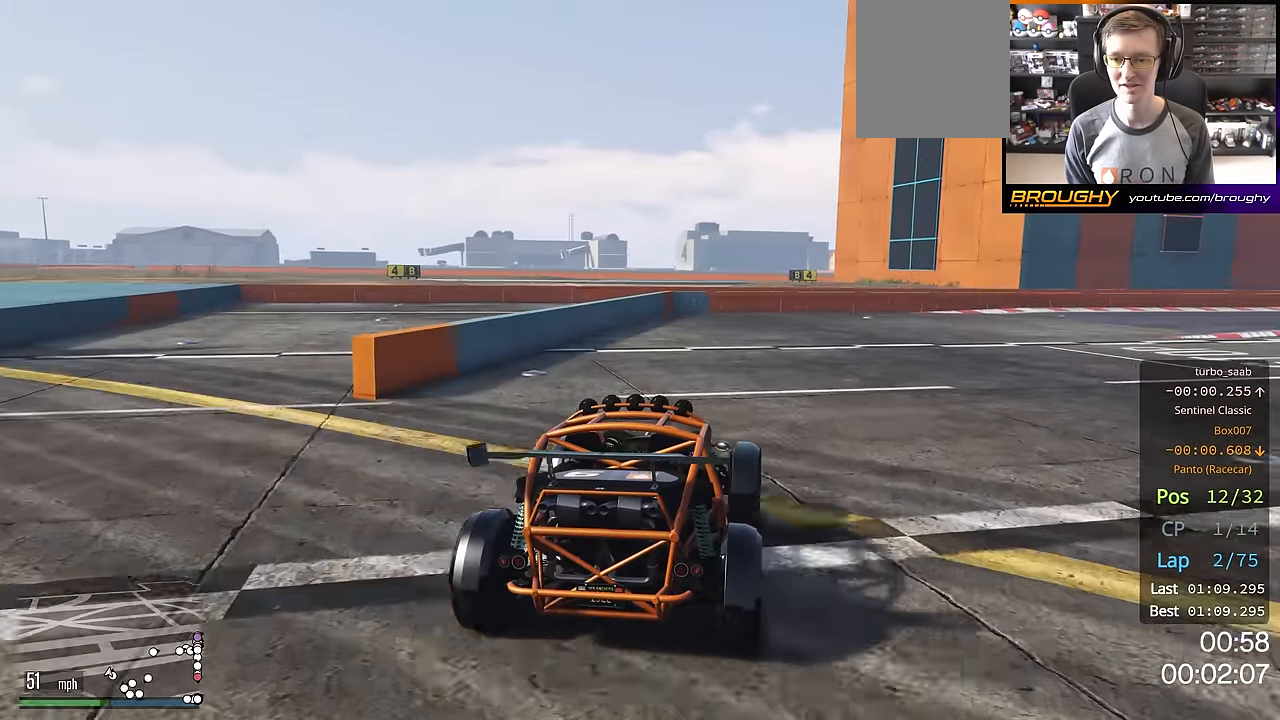
{"buttons": ["R2"], "left_stick": "right", "right_stick": "center", "events": [[17, "left_stick", "right"], [150, "left_stick", "center"], [300, "left_stick", "right"]]}
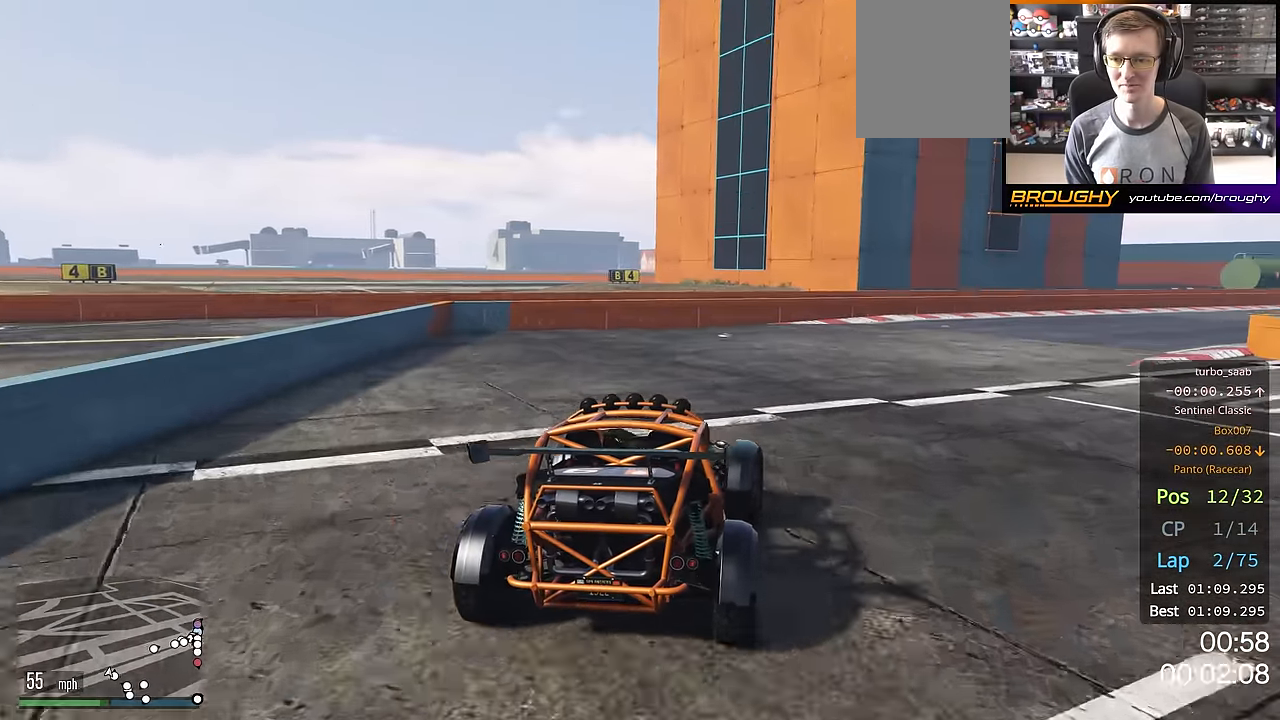
{"buttons": ["R2"], "left_stick": "right", "right_stick": "center", "events": [[284, "left_stick", "center"], [384, "left_stick", "right"]]}
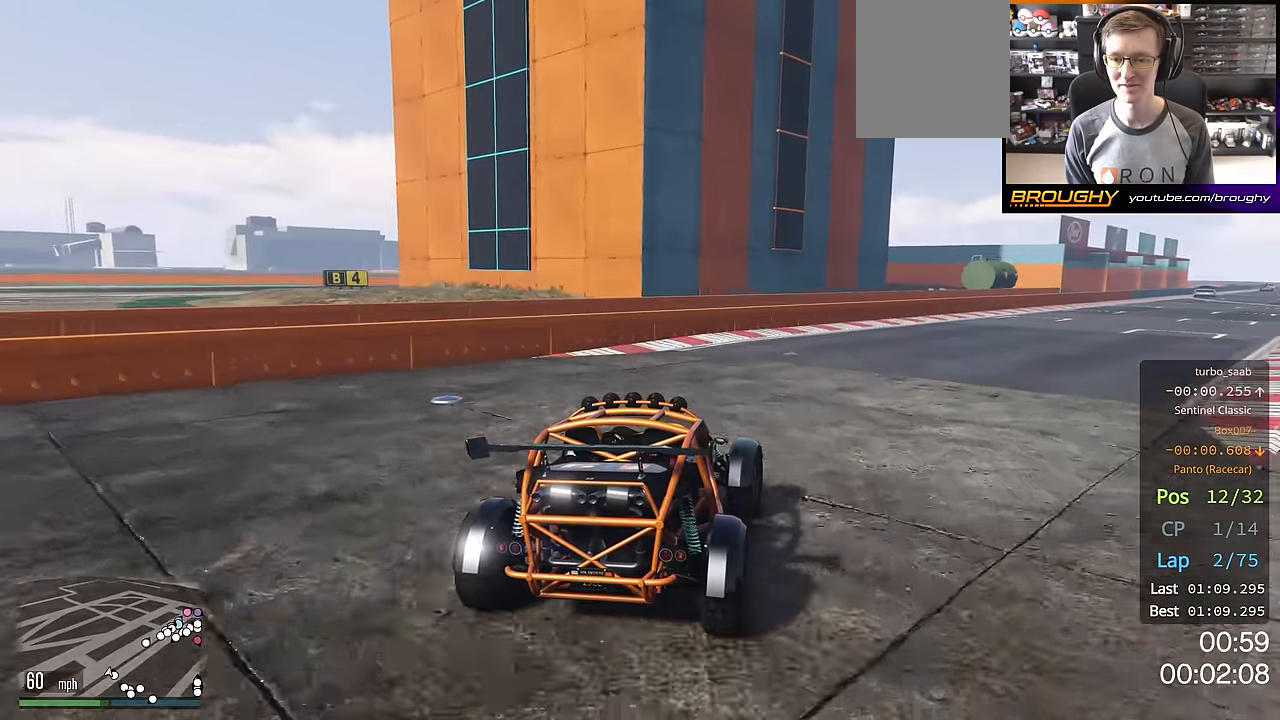
{"buttons": ["R2"], "left_stick": "right", "right_stick": "center", "events": [[100, "left_stick", "center"], [183, "left_stick", "right"], [350, "left_stick", "center"], [450, "left_stick", "right"]]}
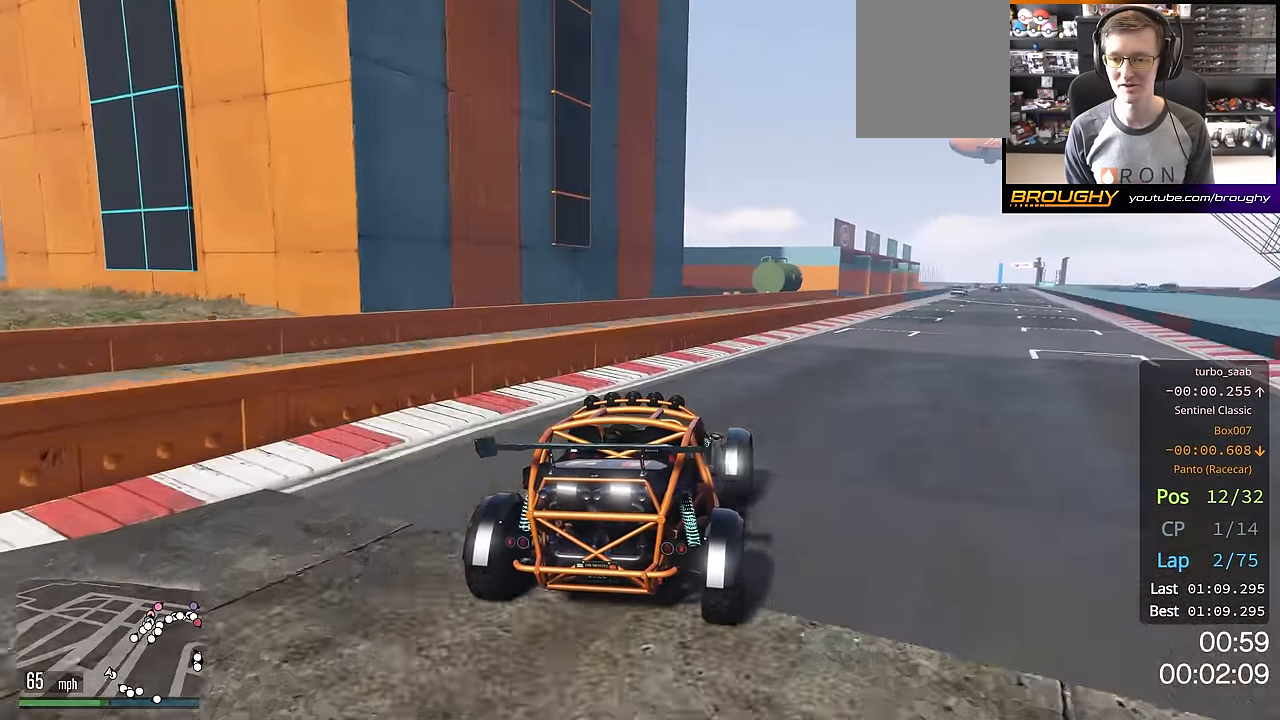
{"buttons": ["R2"], "left_stick": "center", "right_stick": "center", "events": [[116, "left_stick", "center"], [233, "left_stick", "right"], [433, "left_stick", "center"]]}
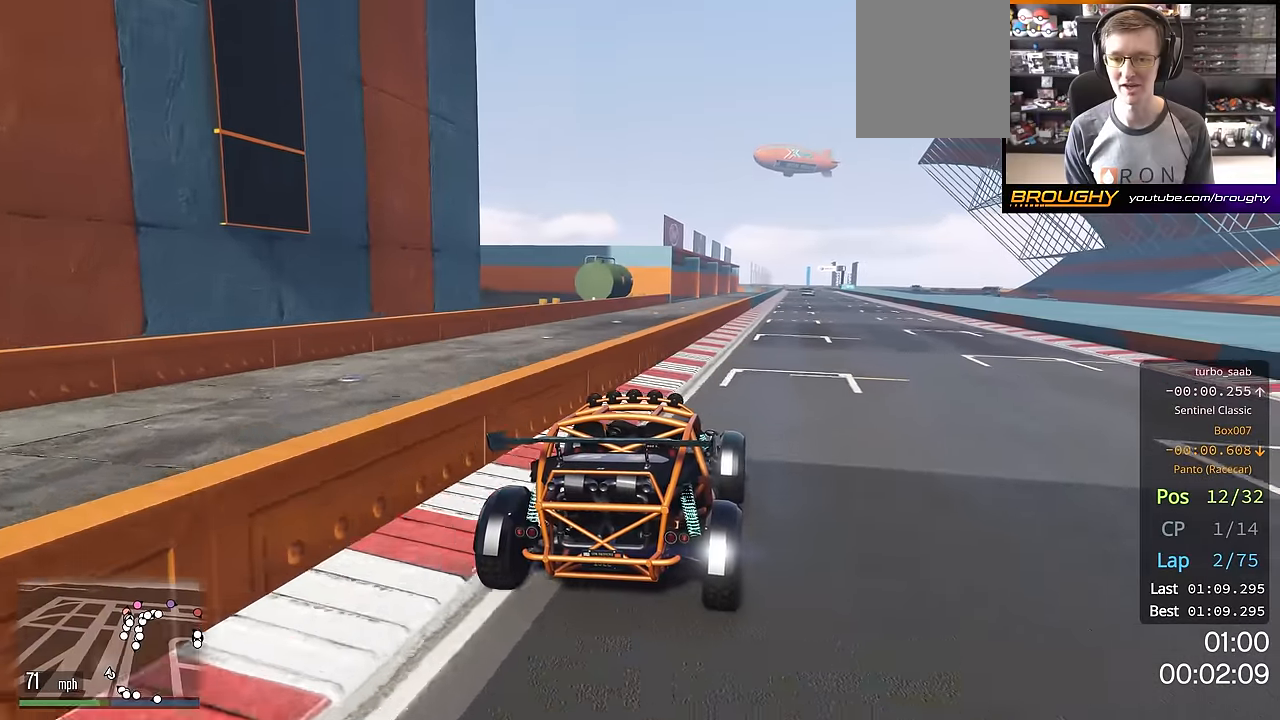
{"buttons": ["R2"], "left_stick": "center", "right_stick": "center", "events": [[116, "left_stick", "right"], [200, "left_stick", "center"]]}
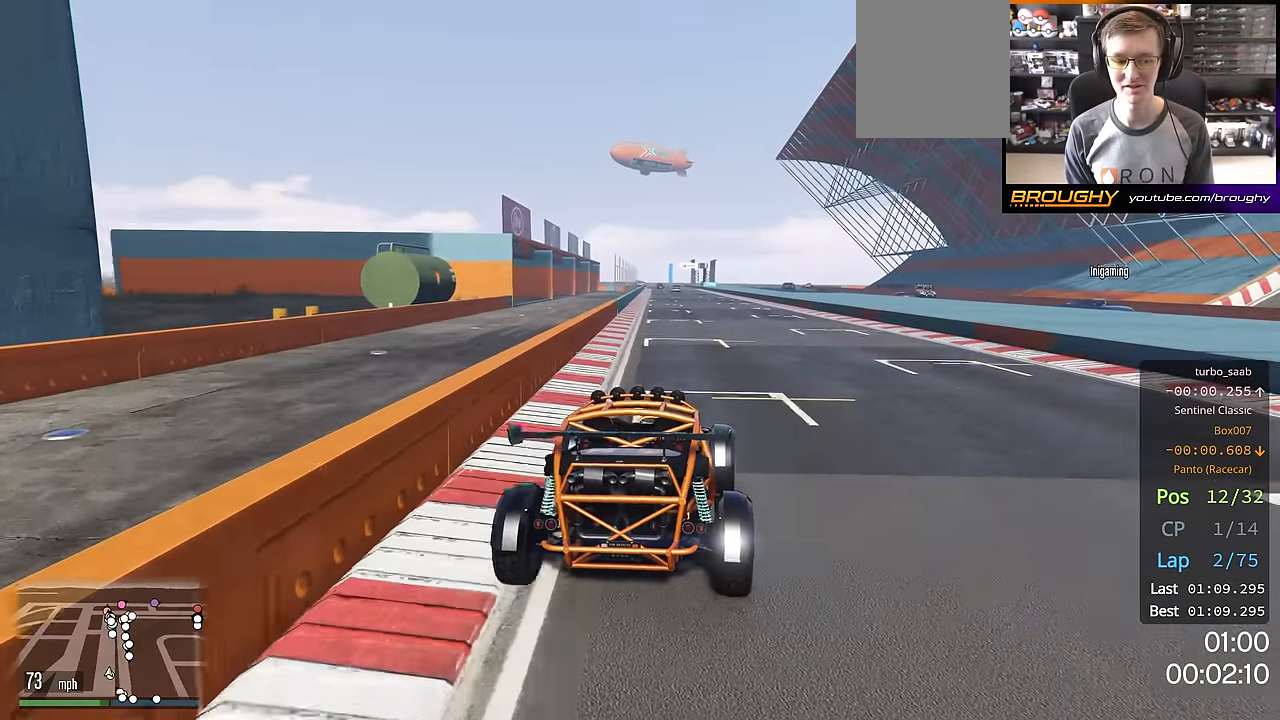
{"buttons": ["R2"], "left_stick": "center", "right_stick": "center", "events": [[134, "left_stick", "up-left"], [267, "left_stick", "center"]]}
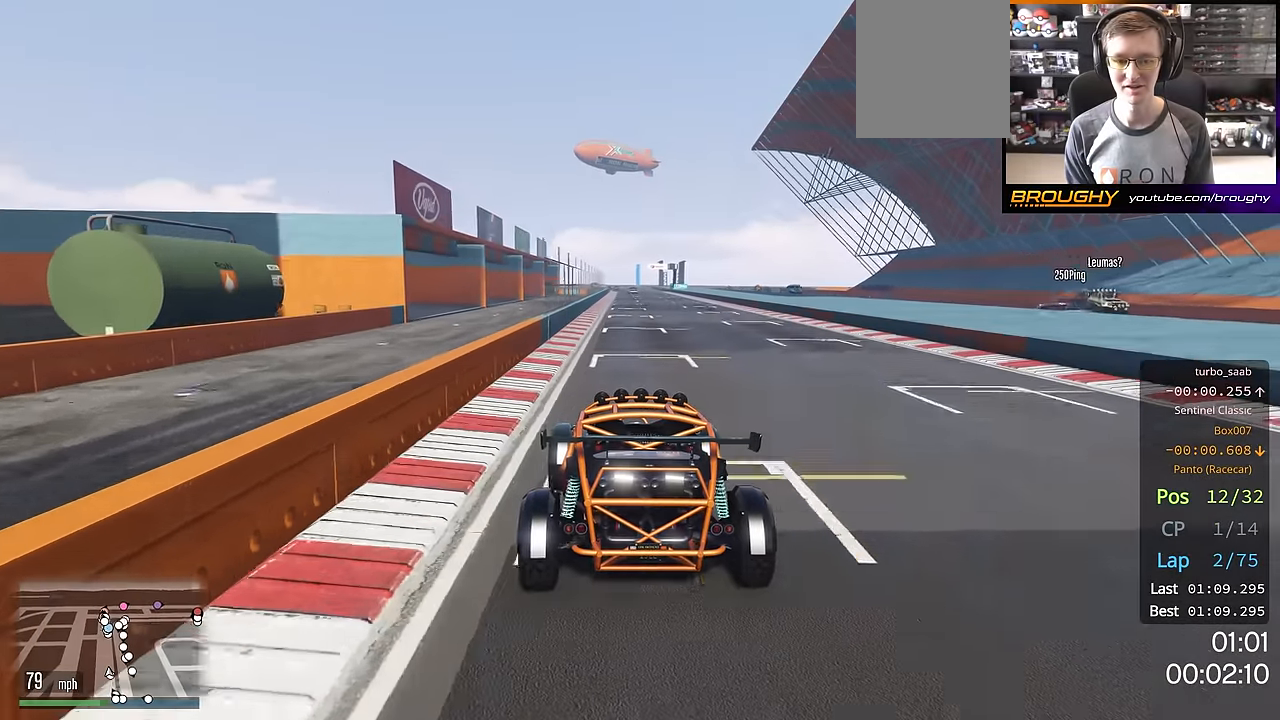
{"buttons": ["R2"], "left_stick": "center", "right_stick": "center", "events": []}
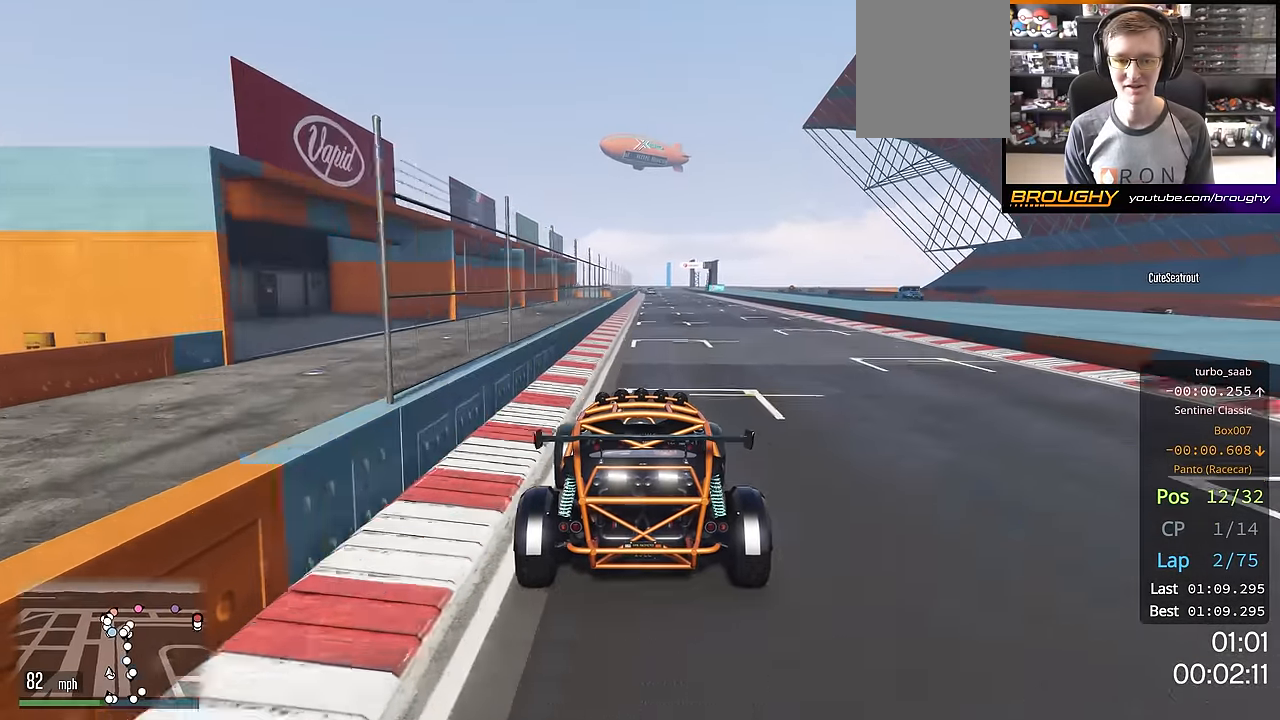
{"buttons": ["R2"], "left_stick": "center", "right_stick": "center", "events": []}
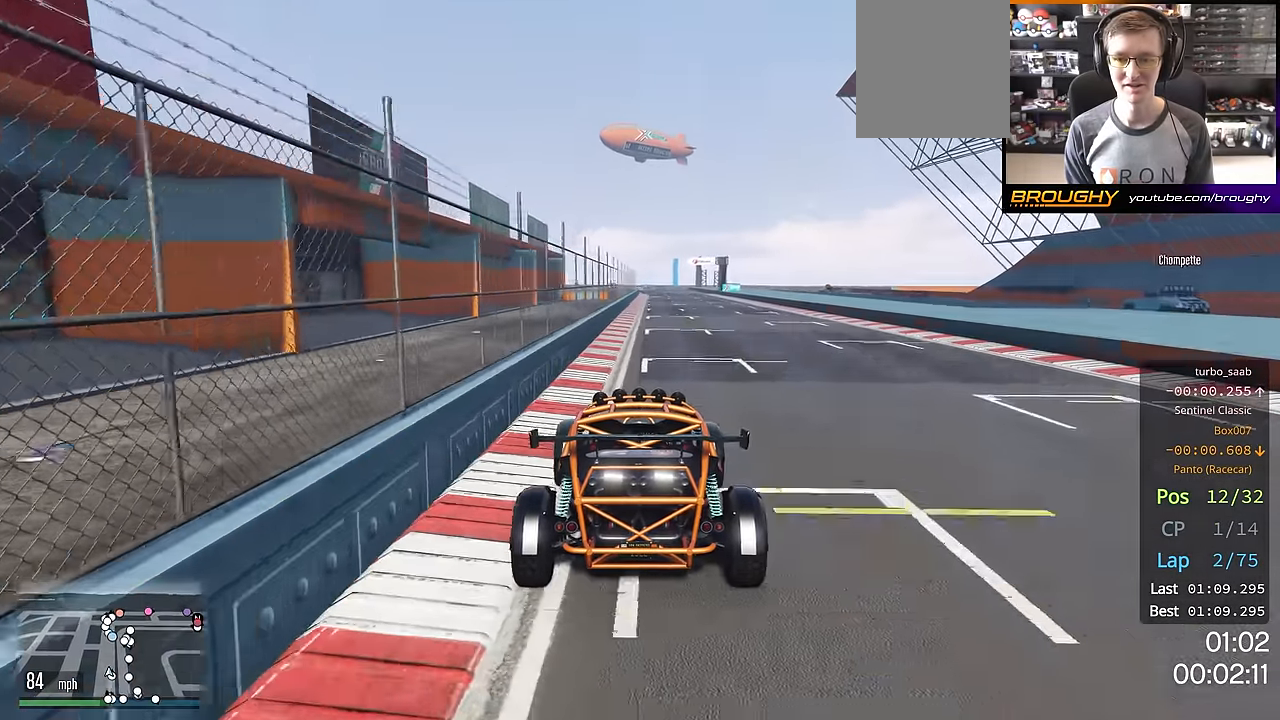
{"buttons": ["R2"], "left_stick": "up-left", "right_stick": "center", "events": [[500, "left_stick", "up-left"]]}
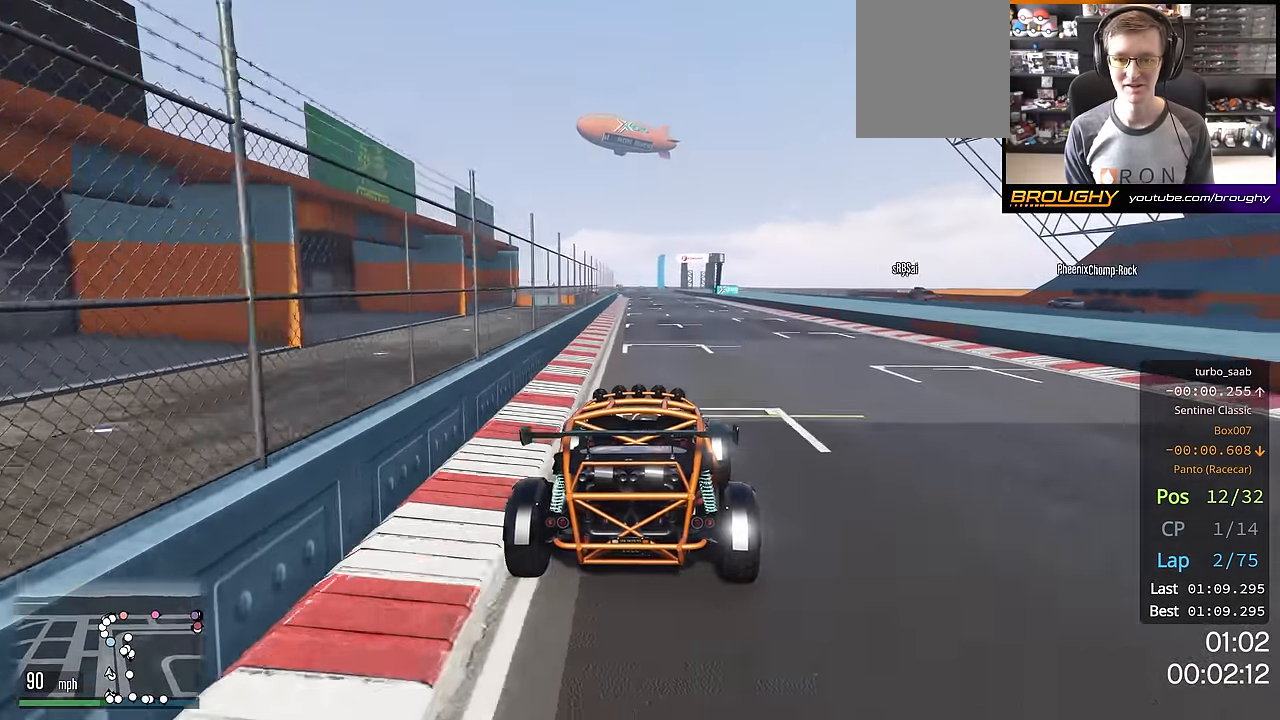
{"buttons": ["R2"], "left_stick": "center", "right_stick": "center", "events": [[150, "left_stick", "center"]]}
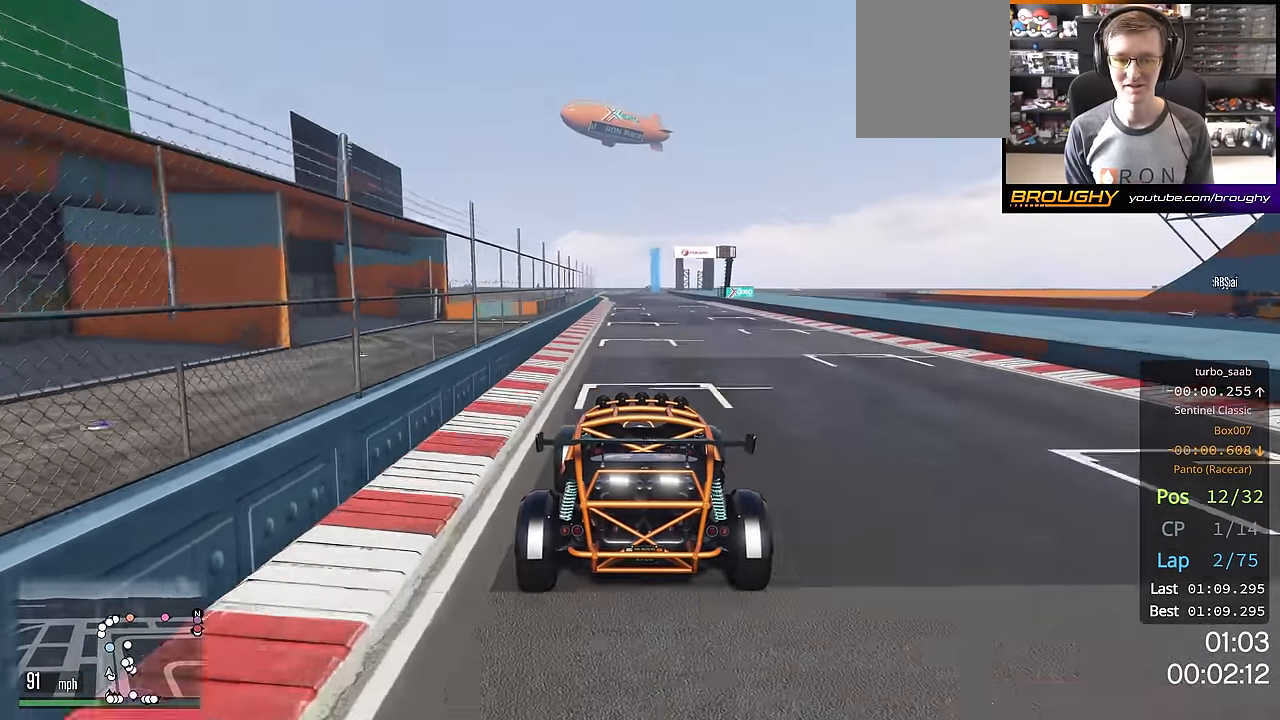
{"buttons": ["R2", "R3"], "left_stick": "center", "right_stick": "center", "events": [[133, "R3", "down"]]}
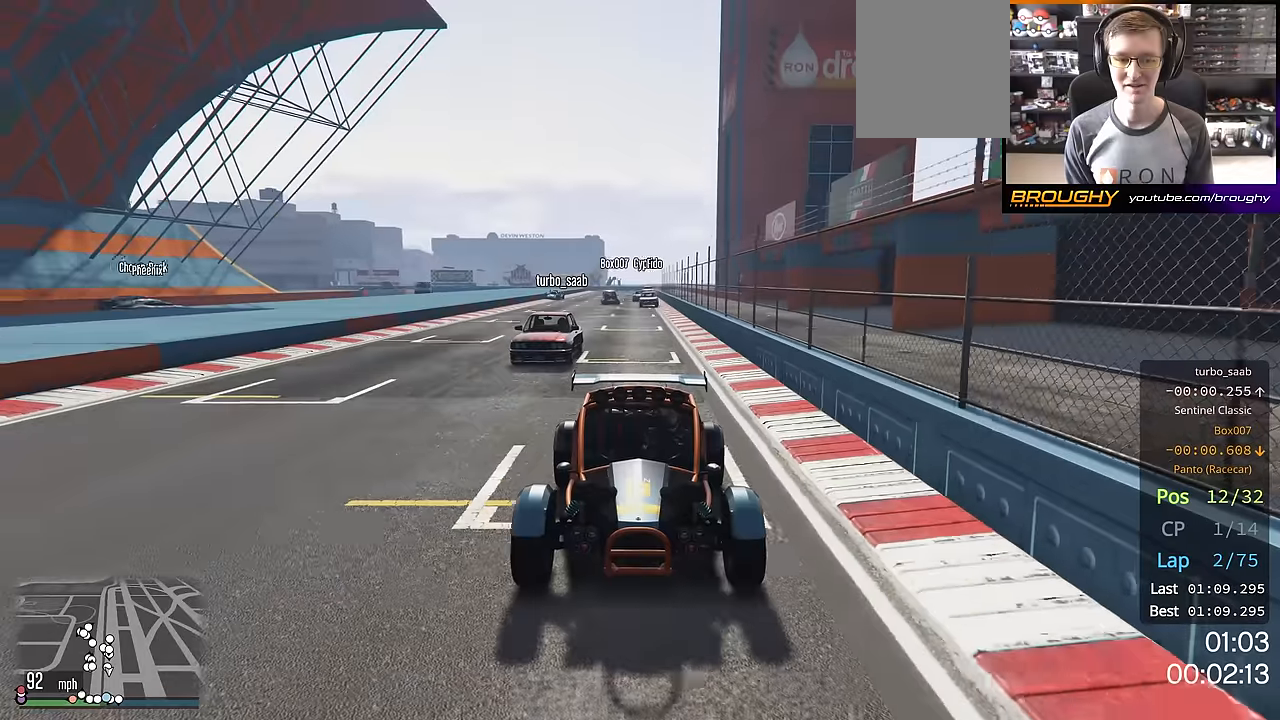
{"buttons": ["R2"], "left_stick": "center", "right_stick": "center", "events": [[501, "R3", "up"]]}
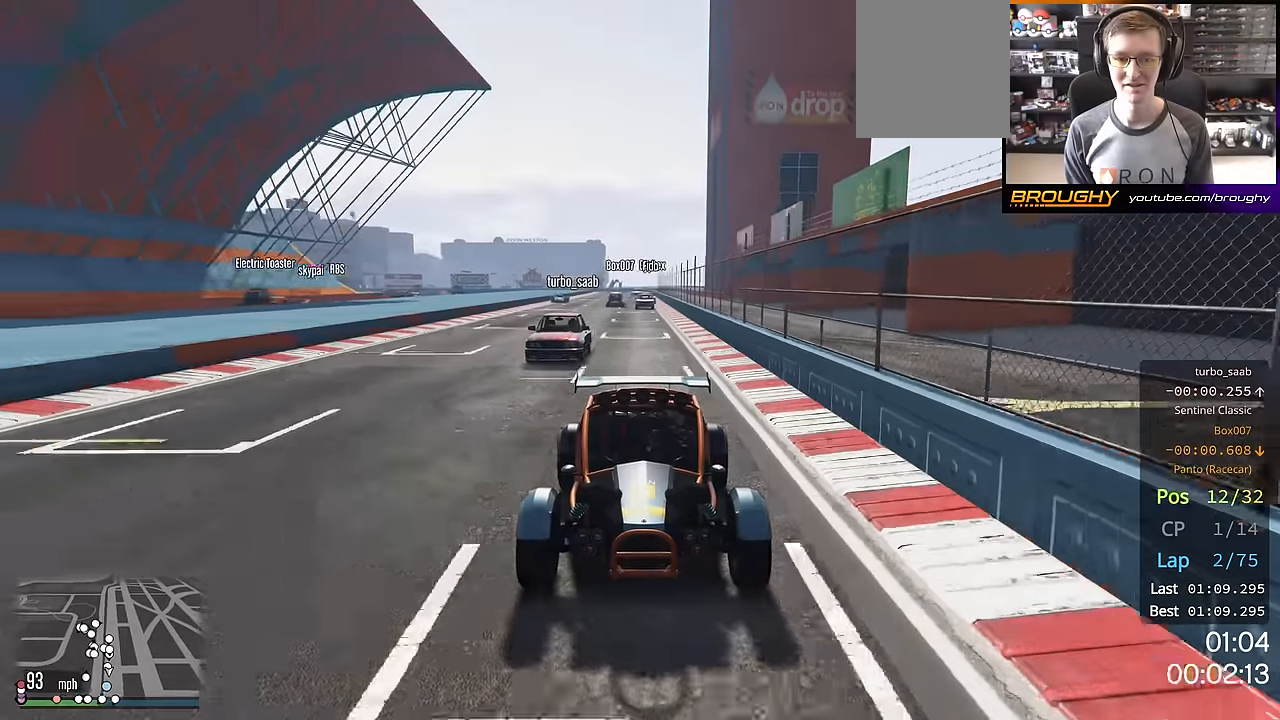
{"buttons": ["R2"], "left_stick": "up-left", "right_stick": "center", "events": [[16, "left_stick", "up-left"], [133, "left_stick", "center"], [284, "left_stick", "up-left"]]}
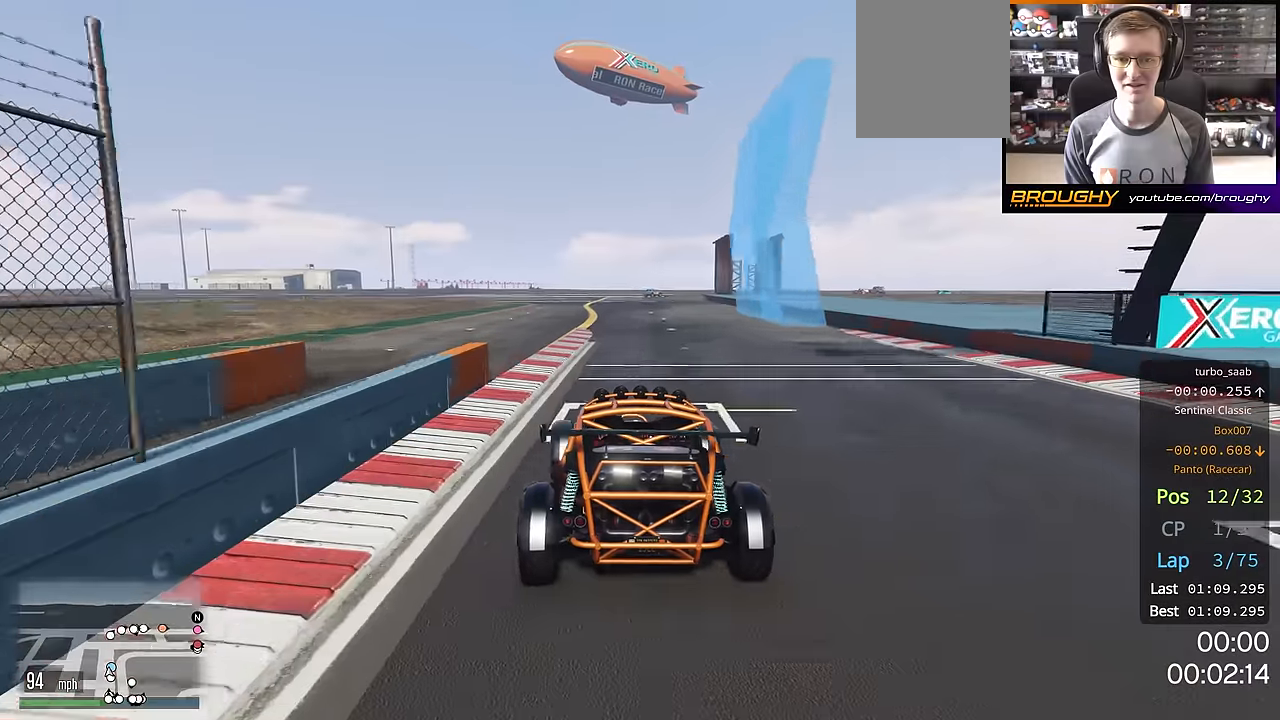
{"buttons": ["R2"], "left_stick": "center", "right_stick": "center", "events": [[133, "left_stick", "center"], [233, "left_stick", "up-left"], [350, "left_stick", "center"]]}
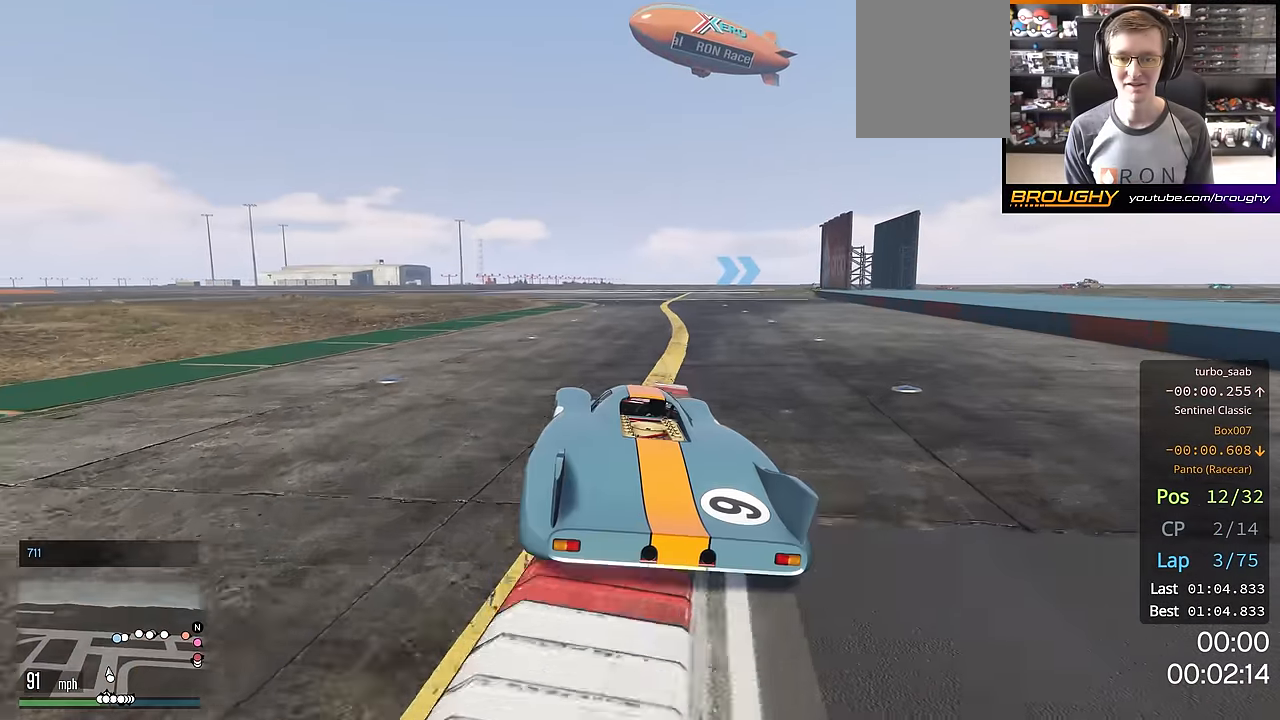
{"buttons": ["R2"], "left_stick": "center", "right_stick": "center", "events": [[17, "left_stick", "up-left"], [150, "left_stick", "center"]]}
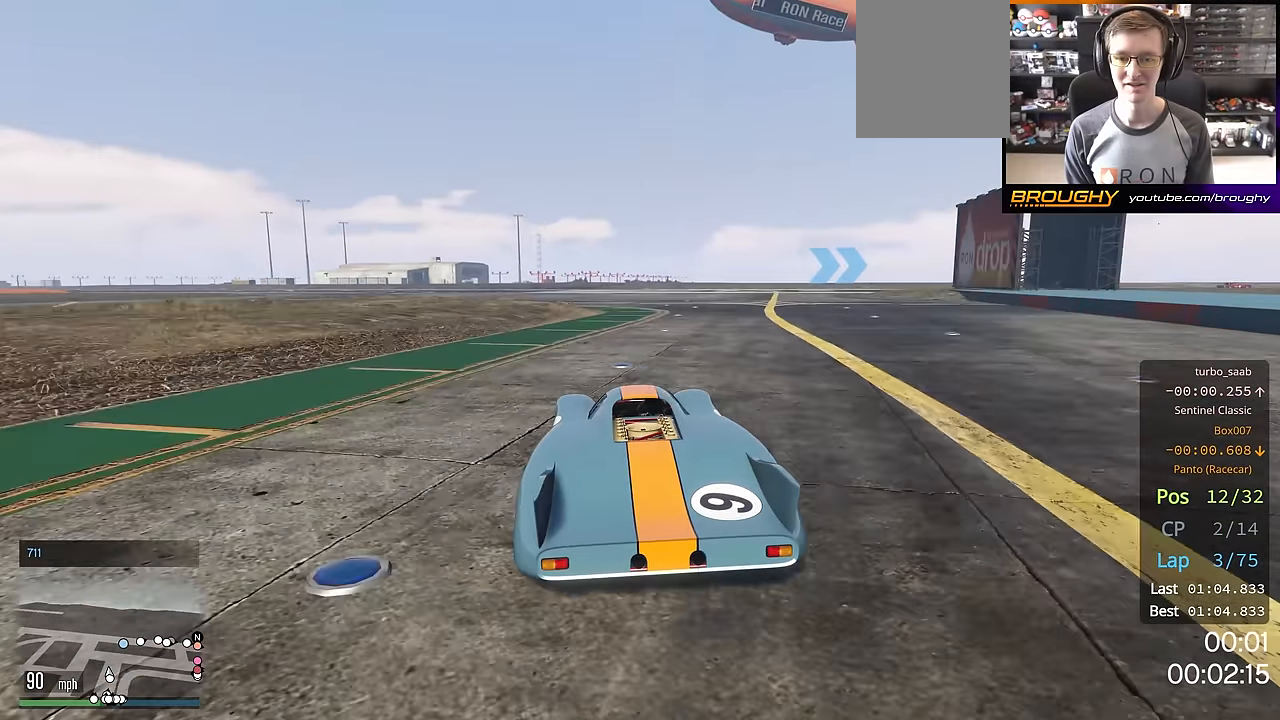
{"buttons": [], "left_stick": "center", "right_stick": "center", "events": [[200, "left_stick", "right"], [333, "left_stick", "center"], [483, "R2", "up"]]}
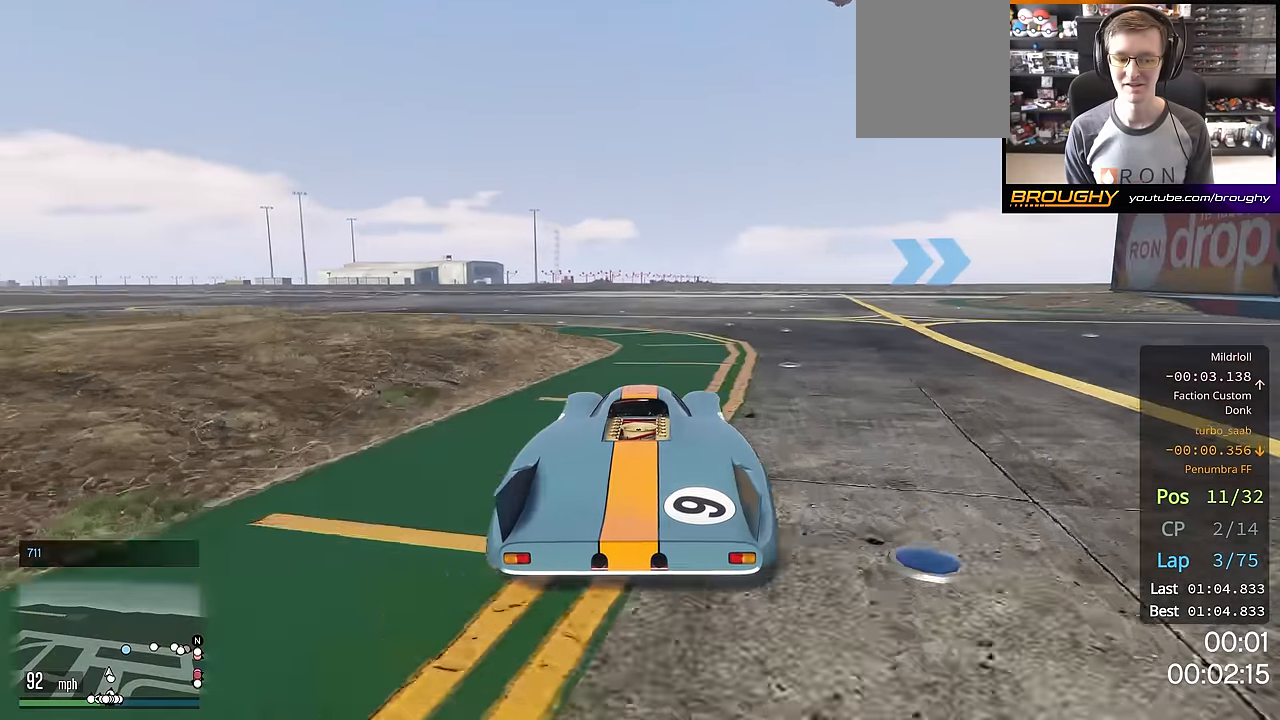
{"buttons": [], "left_stick": "center", "right_stick": "center", "events": [[284, "left_stick", "right"], [434, "left_stick", "center"]]}
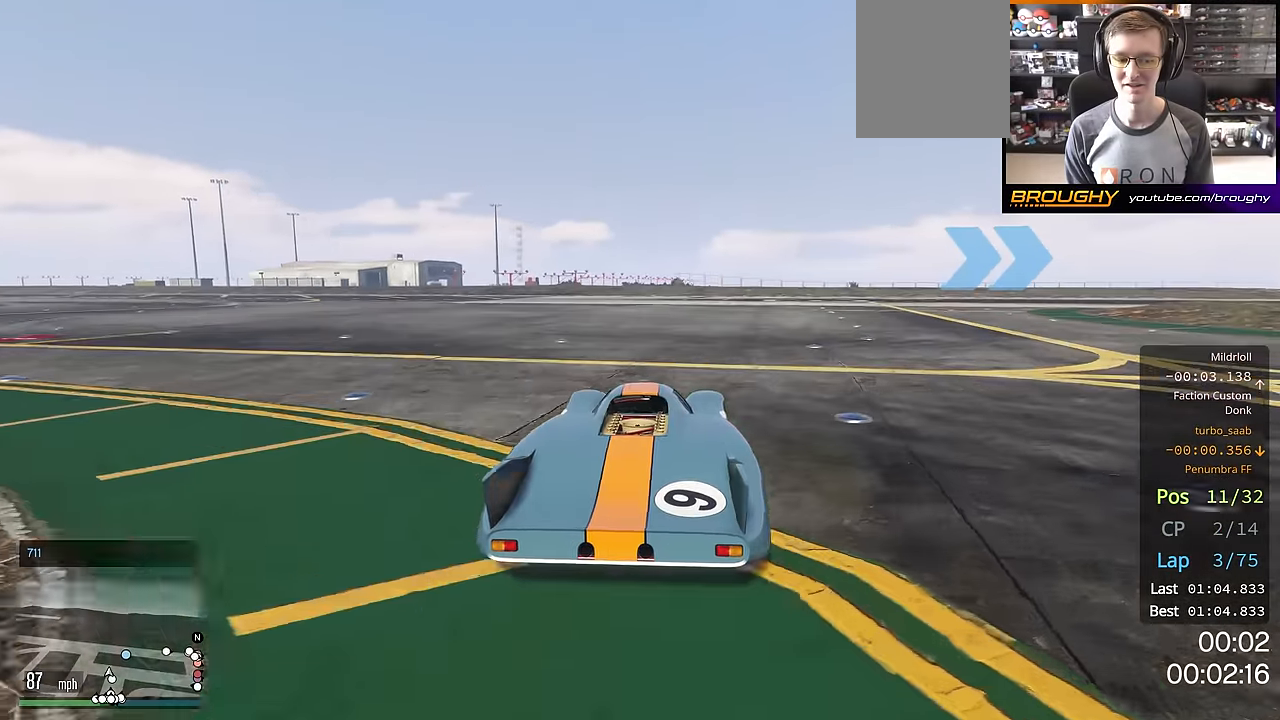
{"buttons": ["R2"], "left_stick": "center", "right_stick": "center", "events": [[100, "left_stick", "right"], [267, "left_stick", "center"], [333, "left_stick", "right"], [467, "left_stick", "center"], [500, "R2", "down"]]}
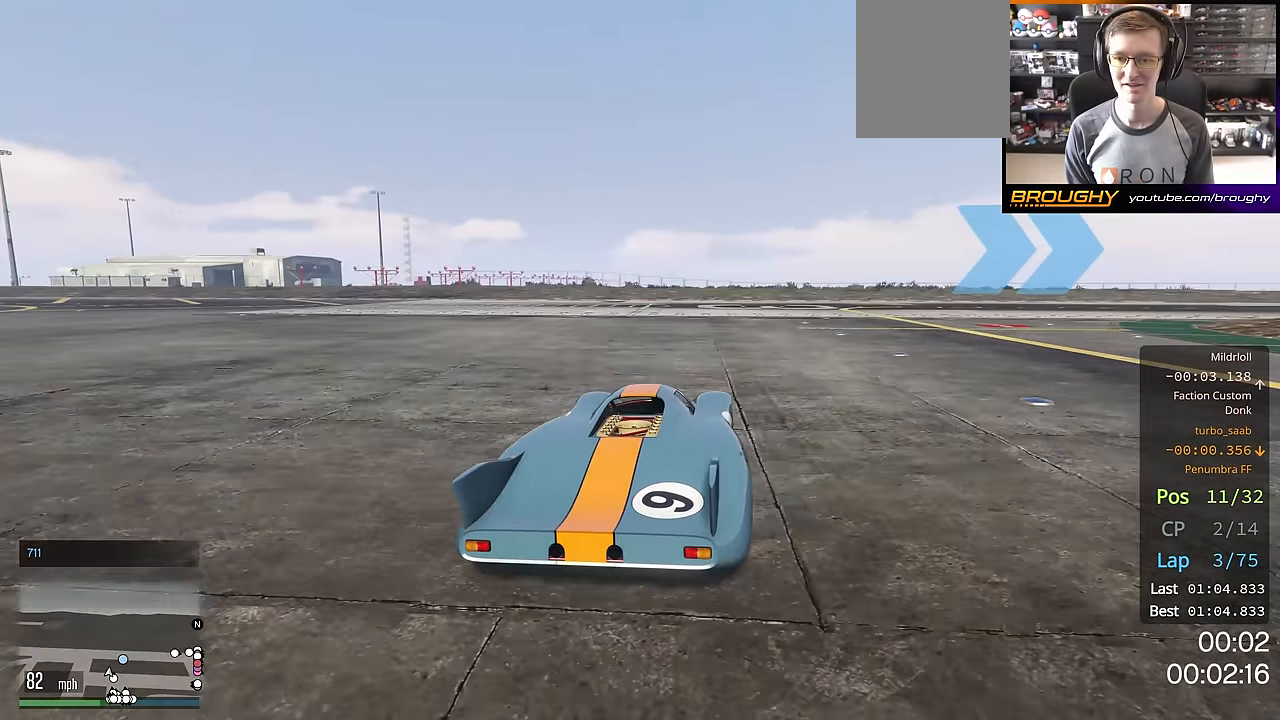
{"buttons": [], "left_stick": "down-right", "right_stick": "center", "events": [[100, "left_stick", "right"], [167, "R2", "up"], [234, "left_stick", "center"], [451, "left_stick", "down-right"]]}
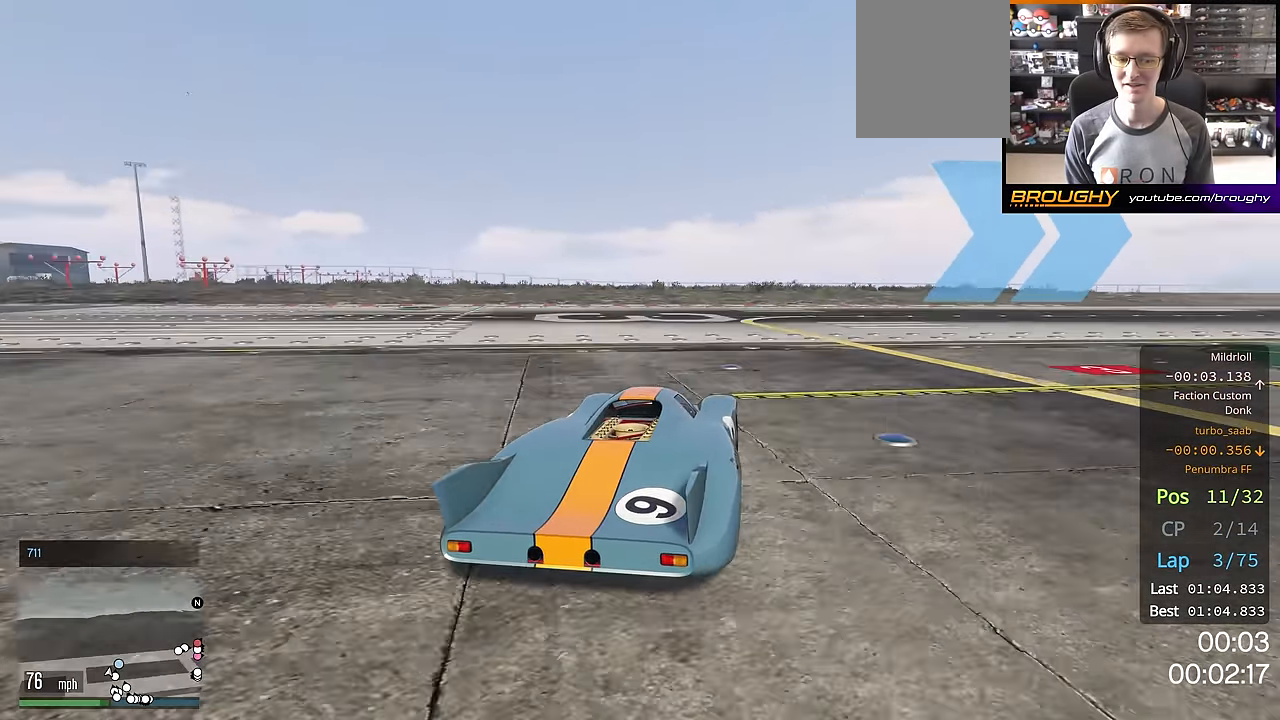
{"buttons": ["R2"], "left_stick": "right", "right_stick": "center", "events": [[83, "left_stick", "right"], [267, "R2", "down"], [367, "left_stick", "center"], [450, "left_stick", "right"]]}
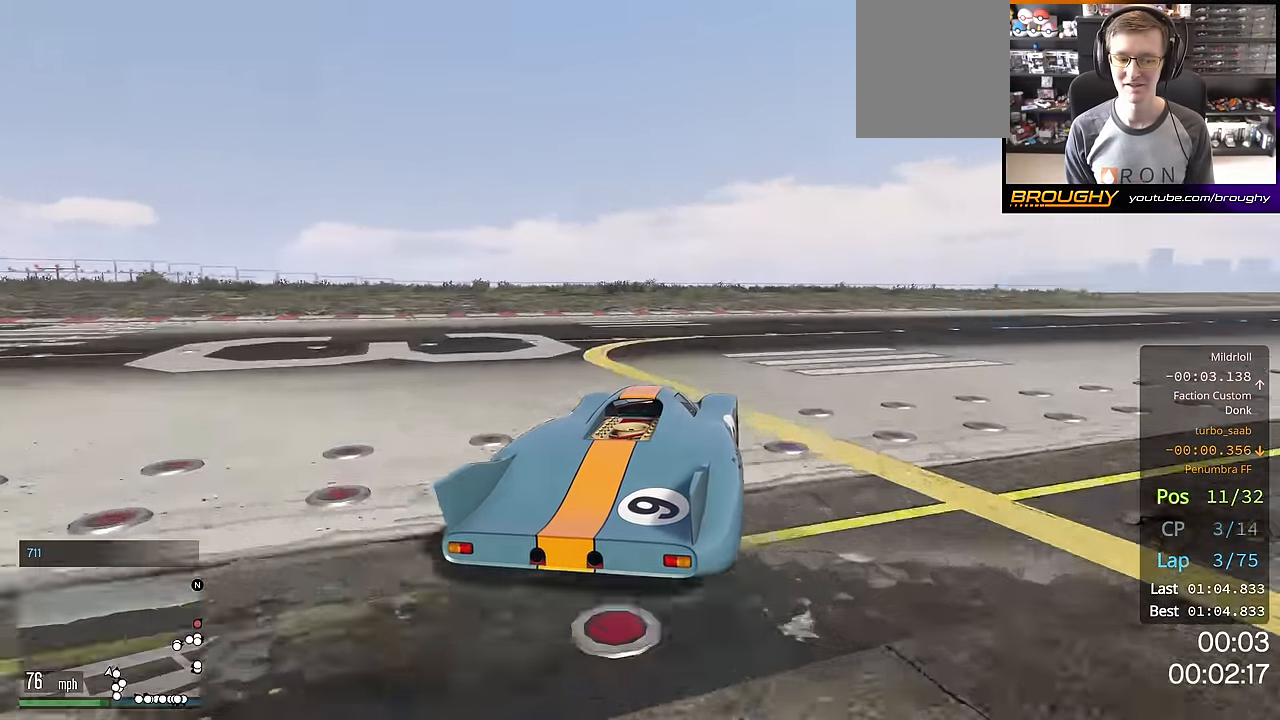
{"buttons": ["R2"], "left_stick": "right", "right_stick": "center", "events": [[67, "left_stick", "center"], [134, "left_stick", "right"]]}
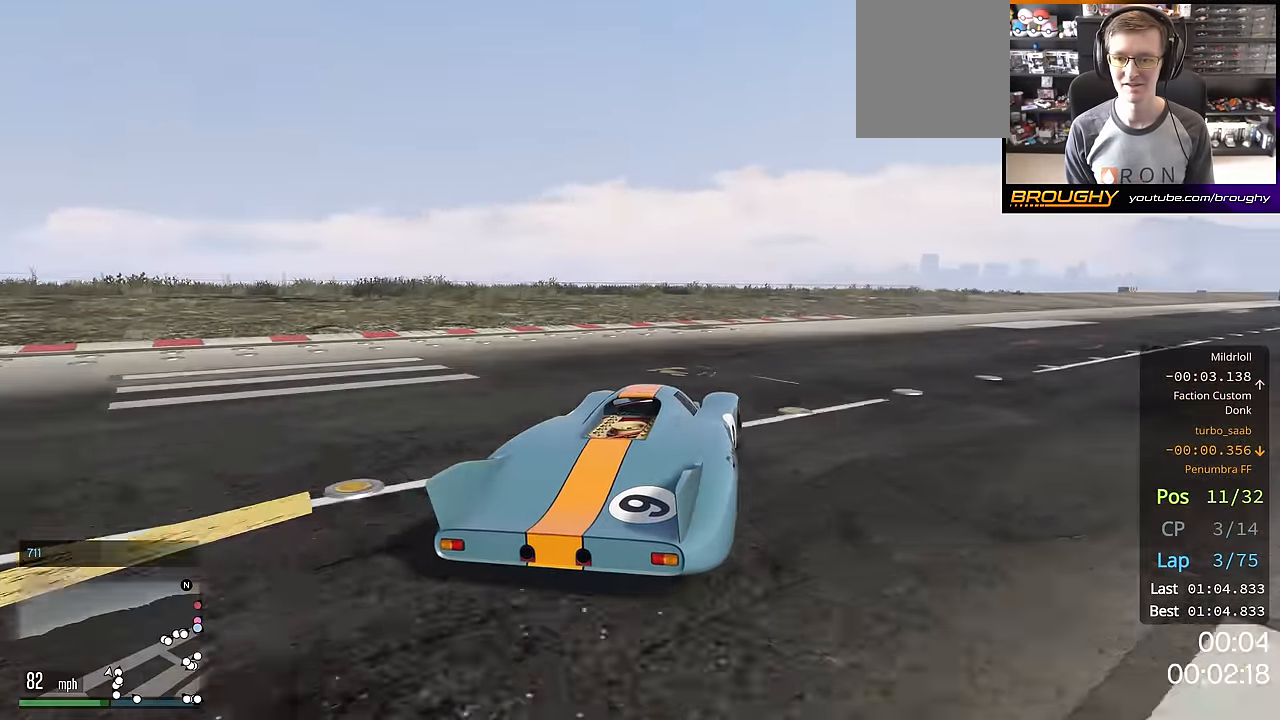
{"buttons": ["R2"], "left_stick": "right", "right_stick": "center", "events": []}
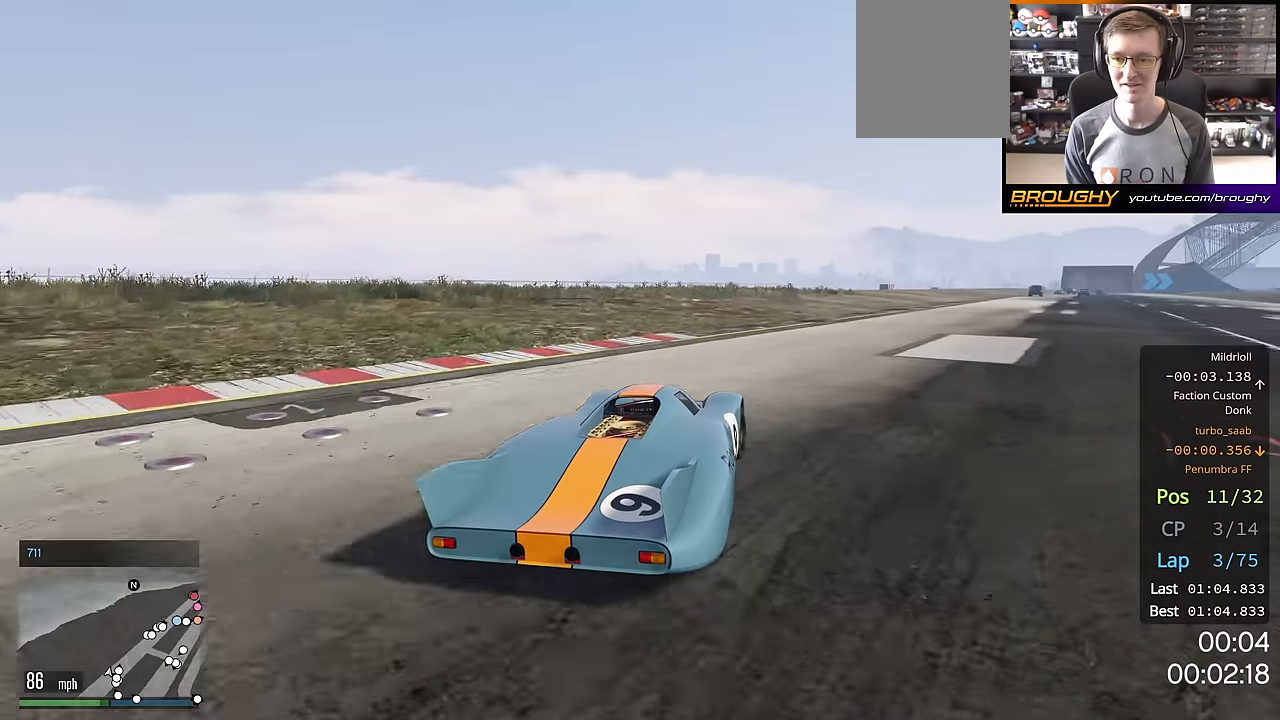
{"buttons": ["R2"], "left_stick": "right", "right_stick": "center", "events": [[50, "left_stick", "center"], [133, "left_stick", "right"], [300, "left_stick", "center"], [433, "left_stick", "right"]]}
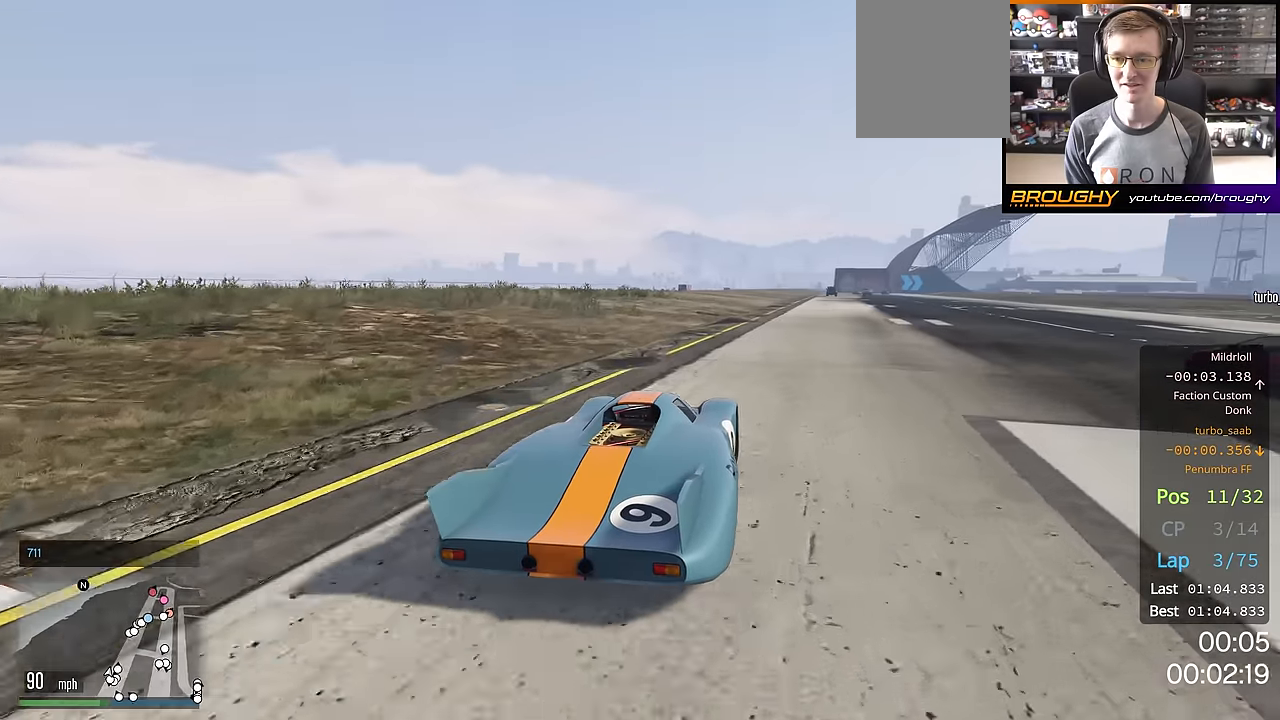
{"buttons": ["R2"], "left_stick": "center", "right_stick": "center", "events": [[34, "left_stick", "center"], [150, "left_stick", "right"], [267, "left_stick", "center"]]}
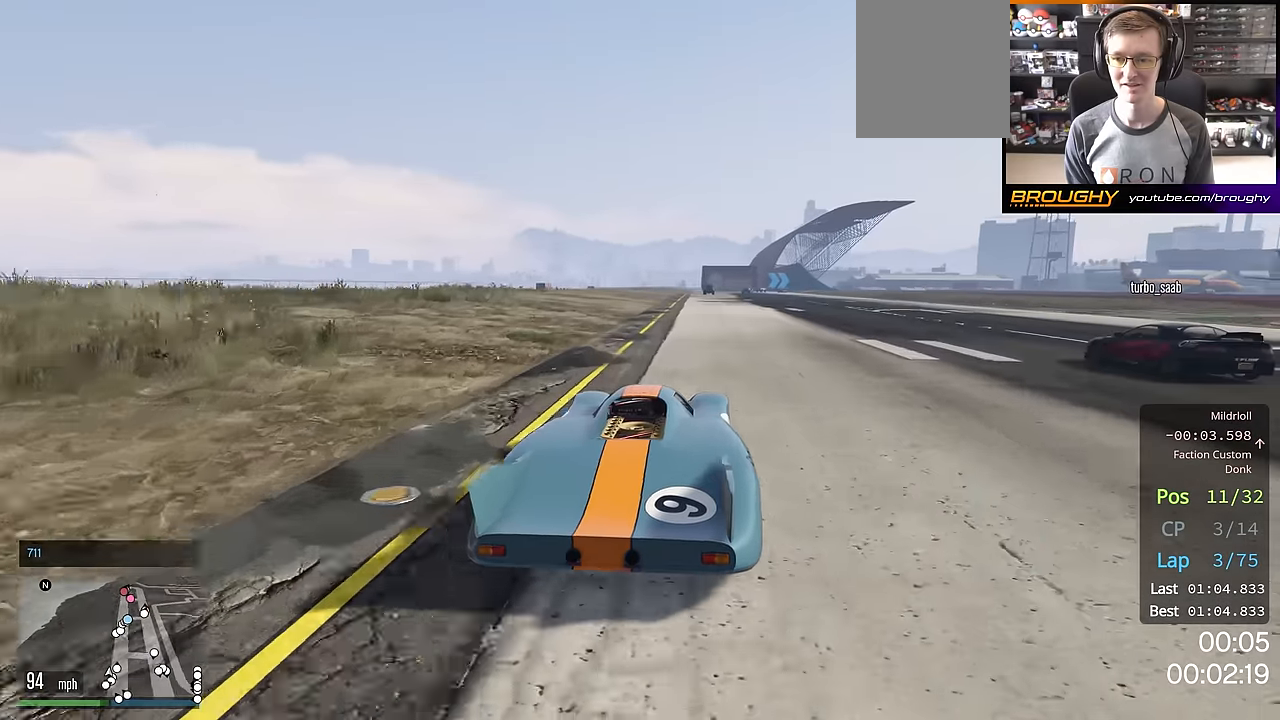
{"buttons": ["R2"], "left_stick": "center", "right_stick": "center", "events": []}
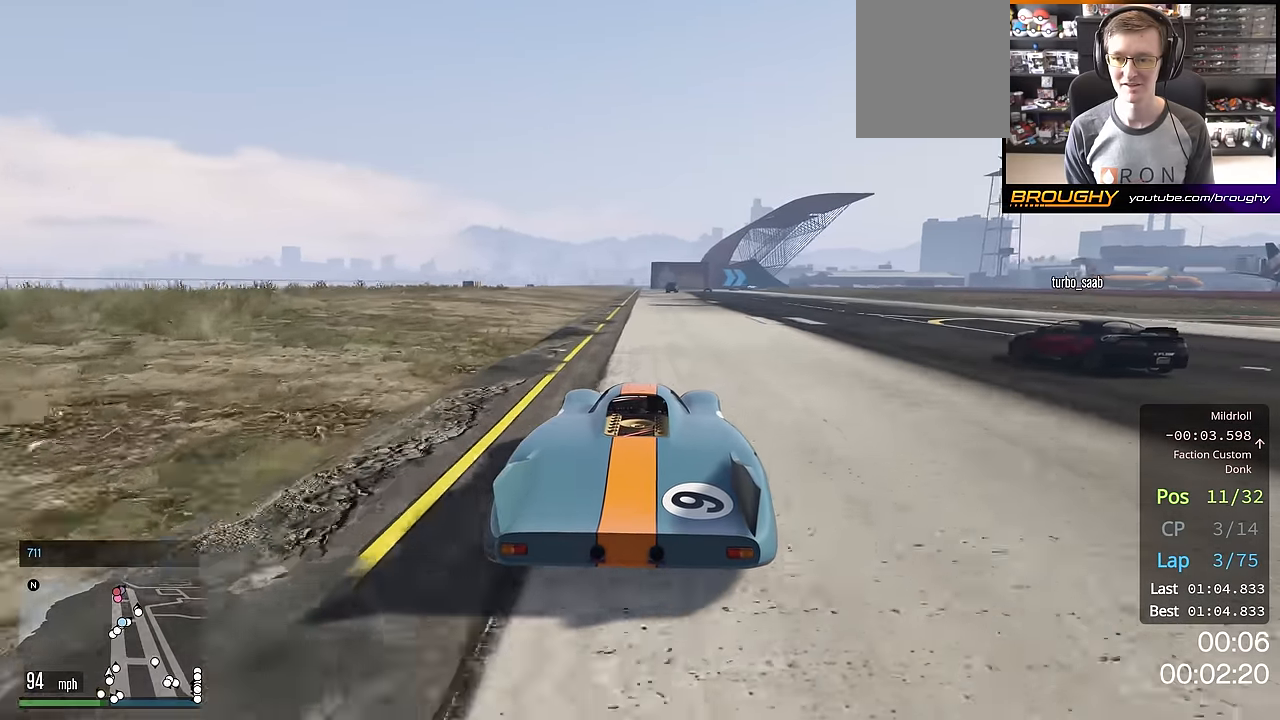
{"buttons": ["R2"], "left_stick": "center", "right_stick": "center", "events": [[334, "left_stick", "up-left"], [434, "left_stick", "center"]]}
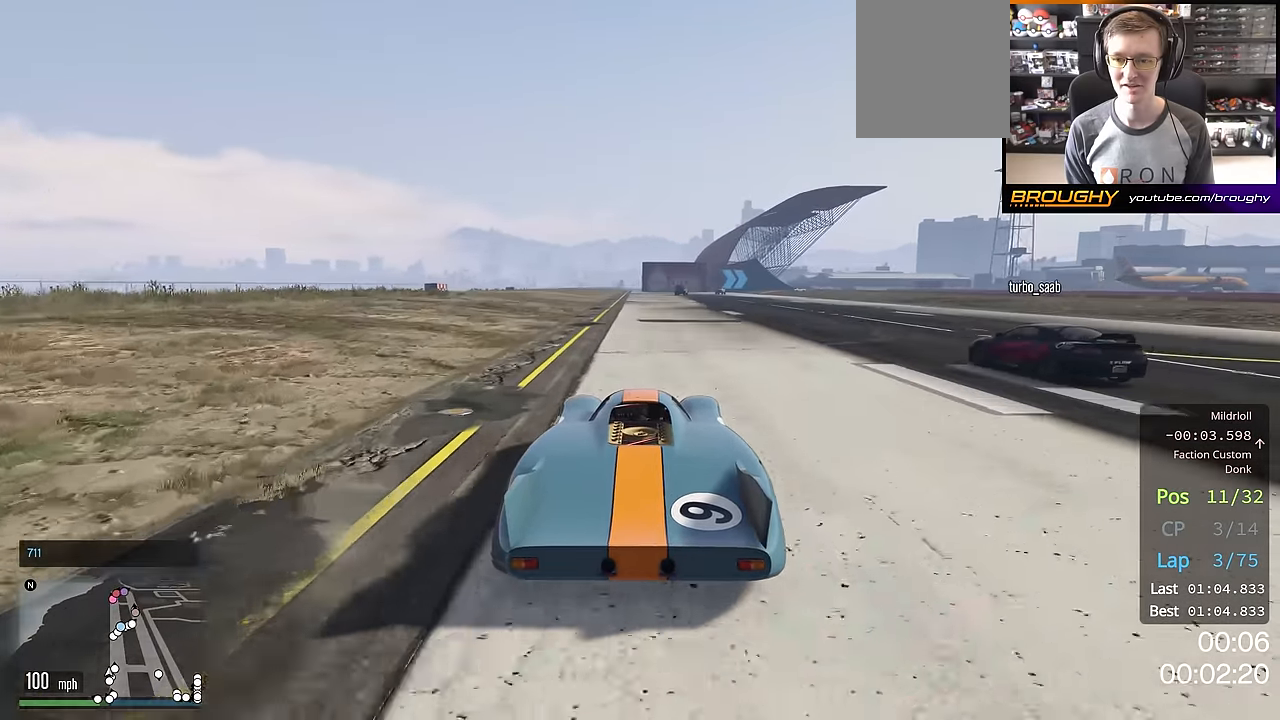
{"buttons": ["R2"], "left_stick": "center", "right_stick": "center", "events": []}
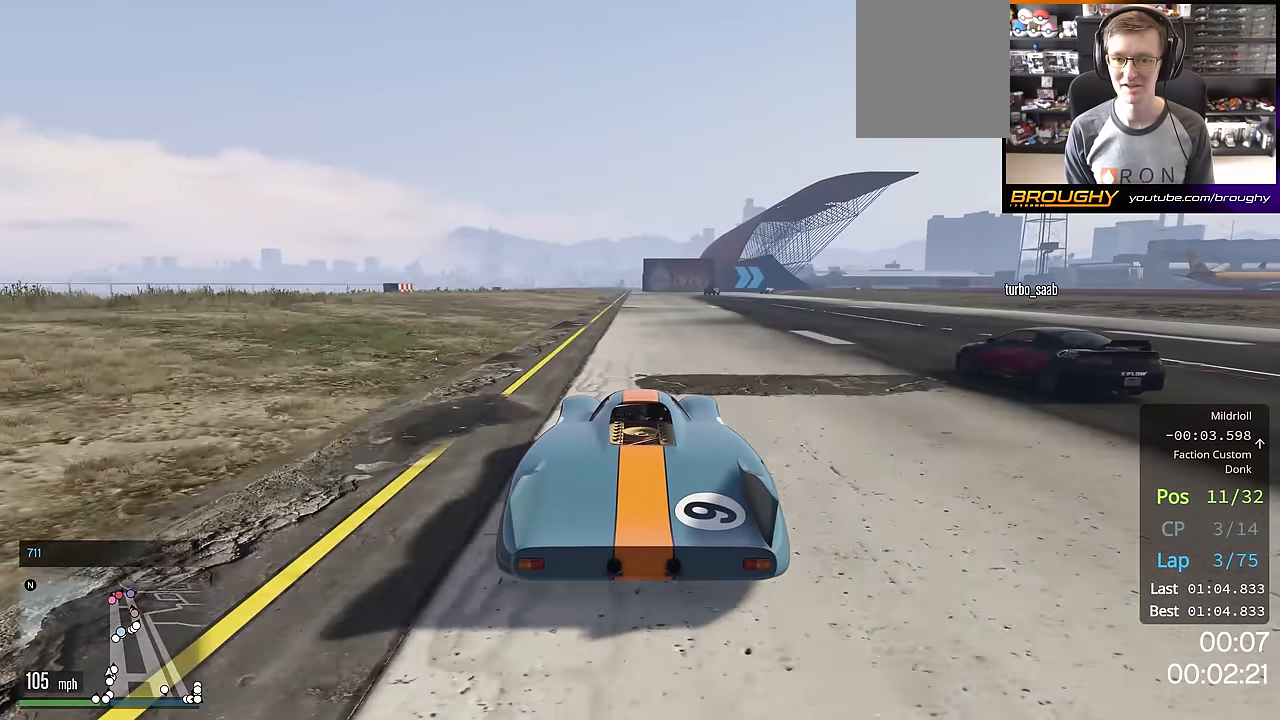
{"buttons": ["R2"], "left_stick": "center", "right_stick": "center", "events": []}
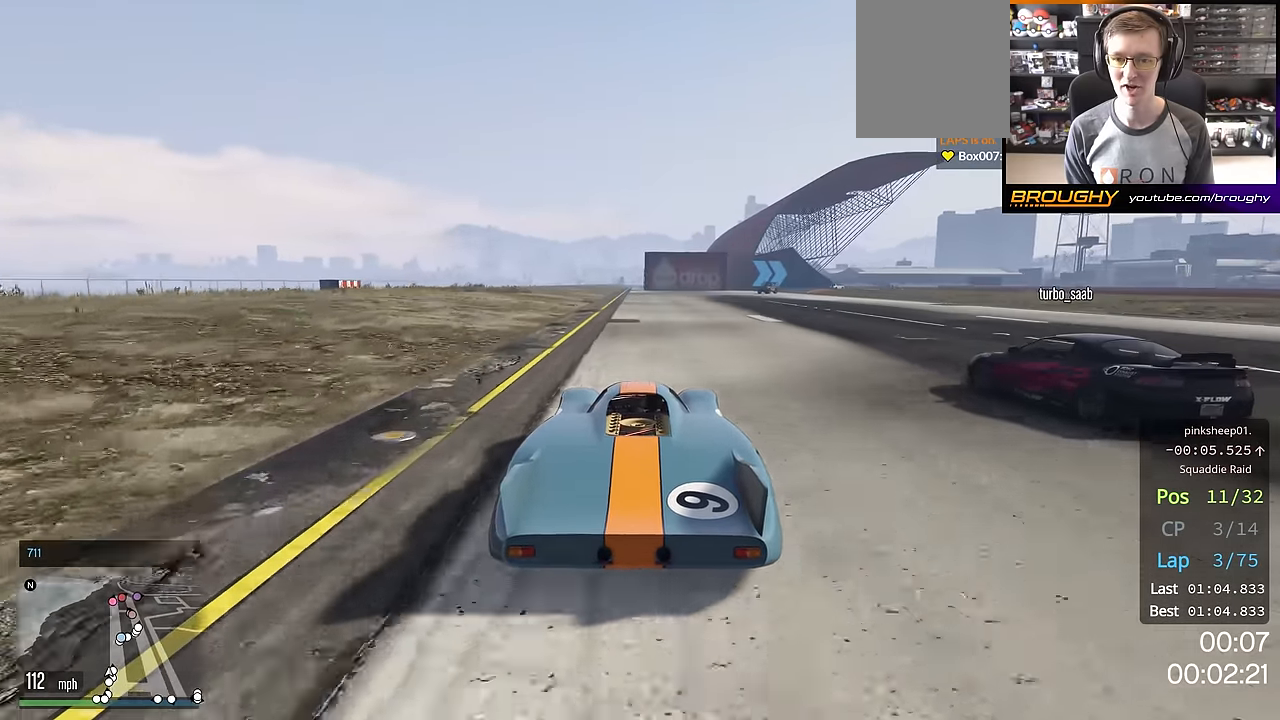
{"buttons": ["R2"], "left_stick": "right", "right_stick": "center", "events": [[433, "left_stick", "right"]]}
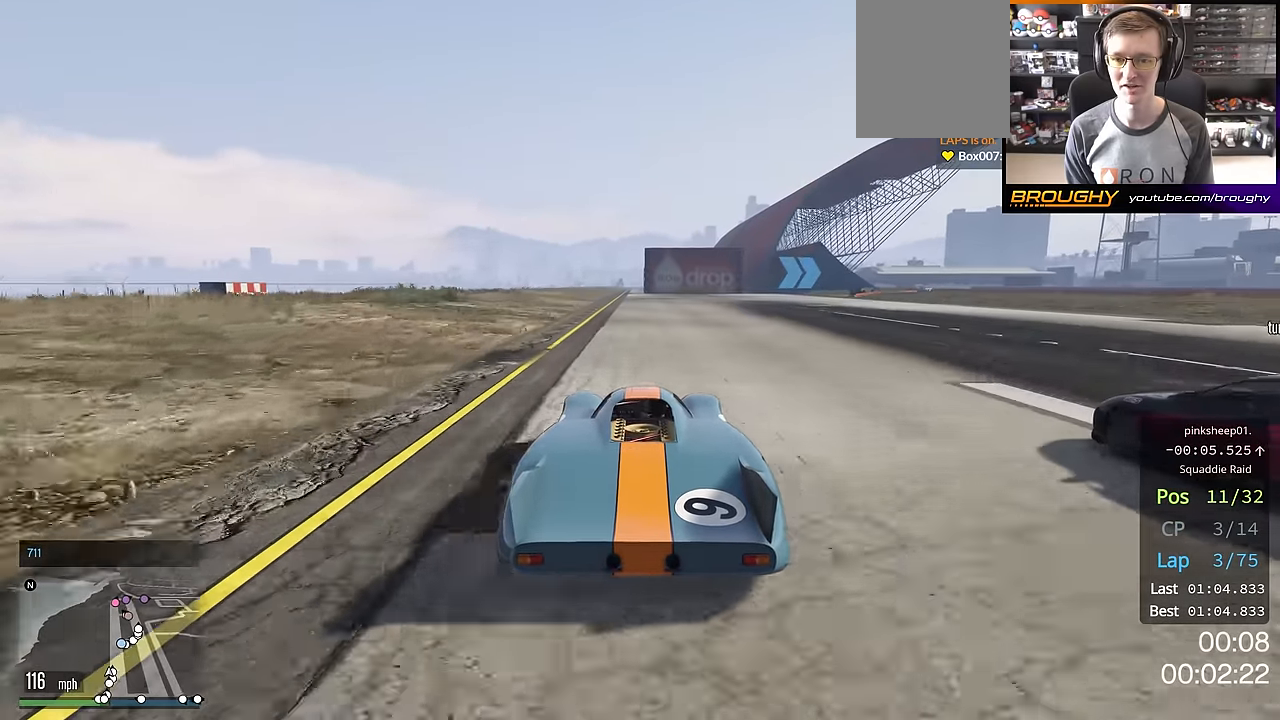
{"buttons": ["R2"], "left_stick": "center", "right_stick": "center", "events": [[67, "left_stick", "center"], [167, "left_stick", "right"], [317, "left_stick", "center"]]}